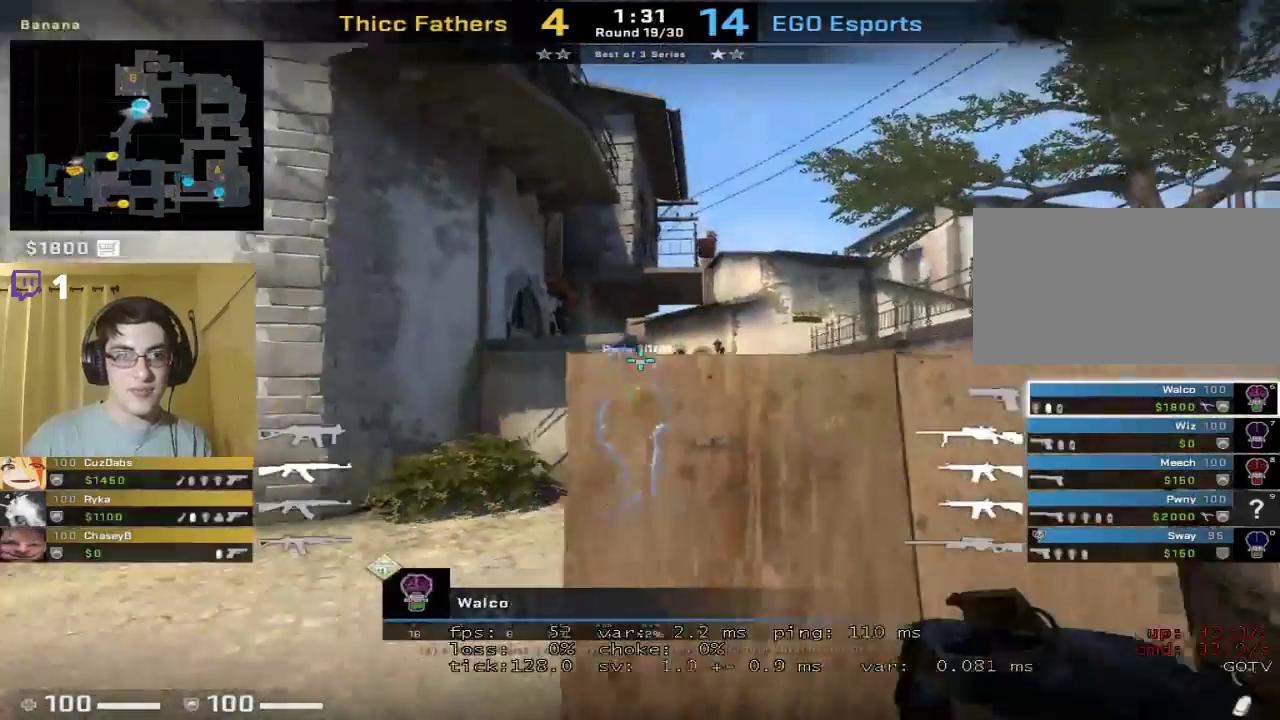
Gameplay with keyboard and mouse; each line is a JSON object with the keys and mouse buttons held at the frame after it. "events" lists presses ("down") and releases ("up") of "1", "2", "3", "4", "5", "a", "alt", "c", "caps_lock", "ctrl", "d", "e", "f", "g", "q", "r", "s", "shift", "space", "t", "tab", "v", "w", "x", "z", "mouse_left", "mouse_wheel" and "mouse_right" between this image and that frame as [ms after this image, input, new state], when the widget could be followed in between. "mouse_left", "mouse_wheel", "mouse_right" = the "left", "wheel", "right" buttons of the "mouse" list. No other keys are recorded. "wheel" means that the mouse wheel is clicked or scrolled. Mouse movement is not recorded.
{"keys": [], "mouse": ["left"], "events": [[500, "mouse_left", "down"]]}
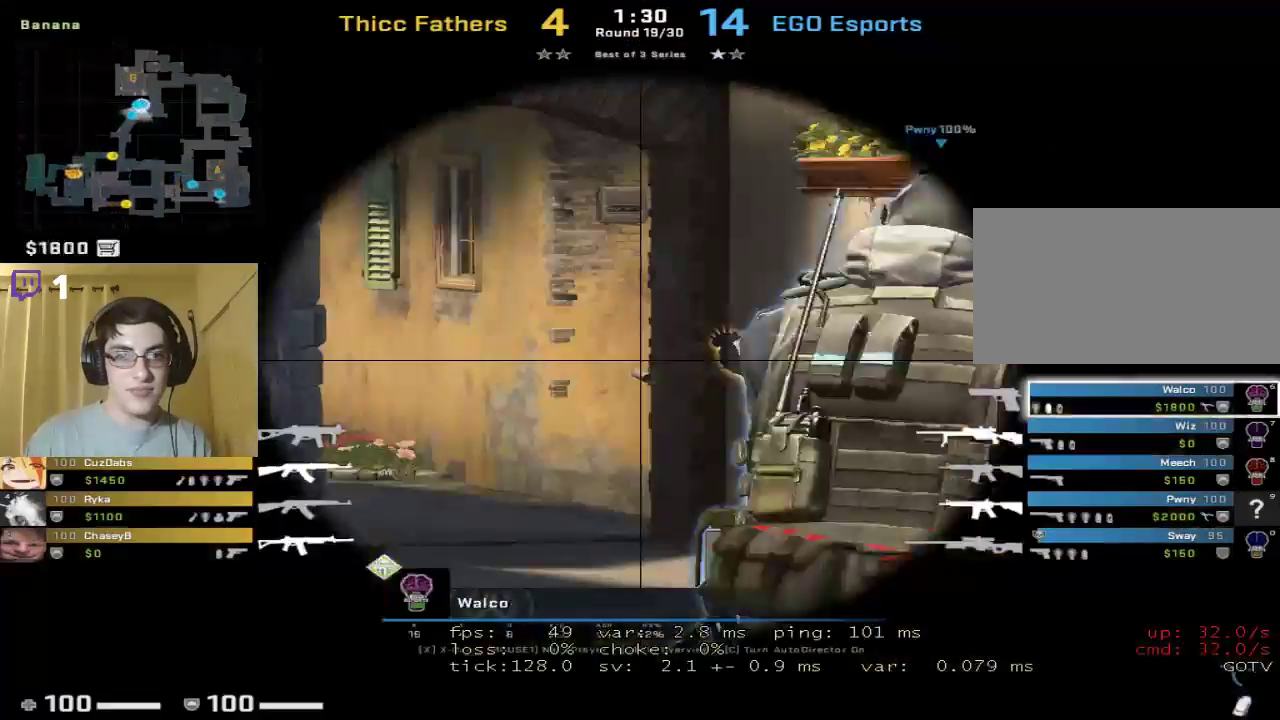
{"keys": [], "mouse": [], "events": [[67, "mouse_left", "up"]]}
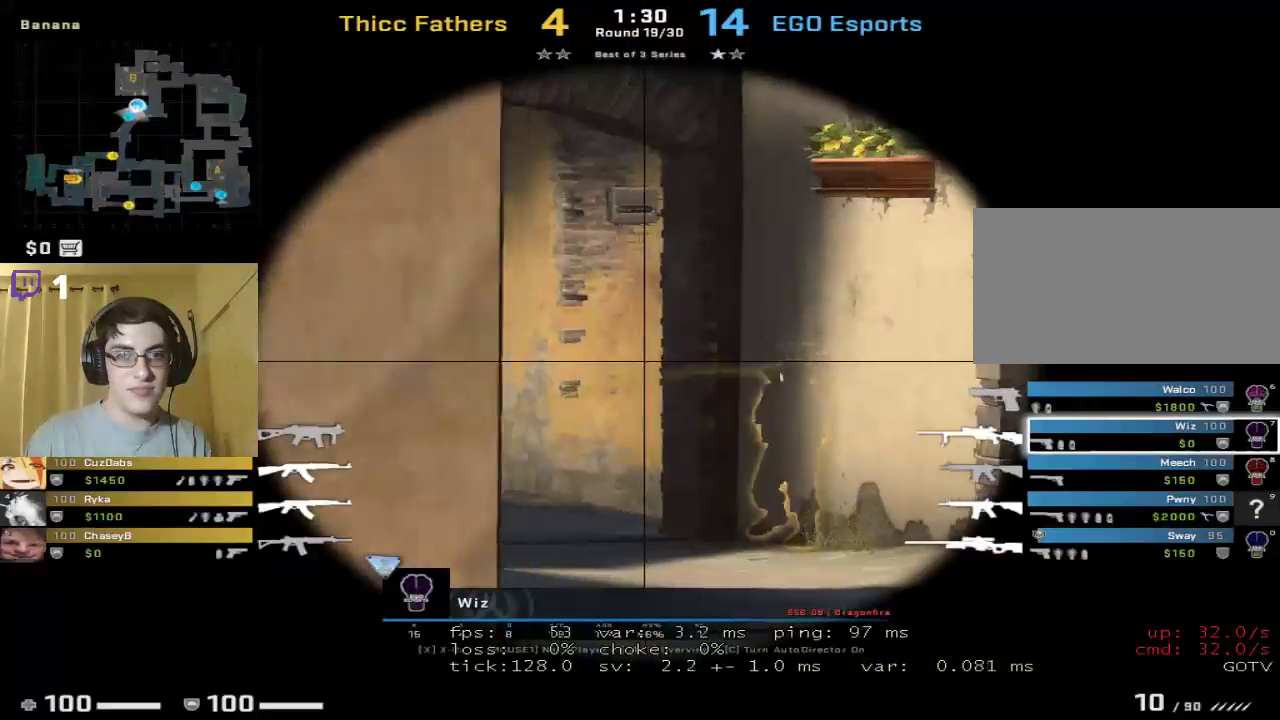
{"keys": [], "mouse": [], "events": []}
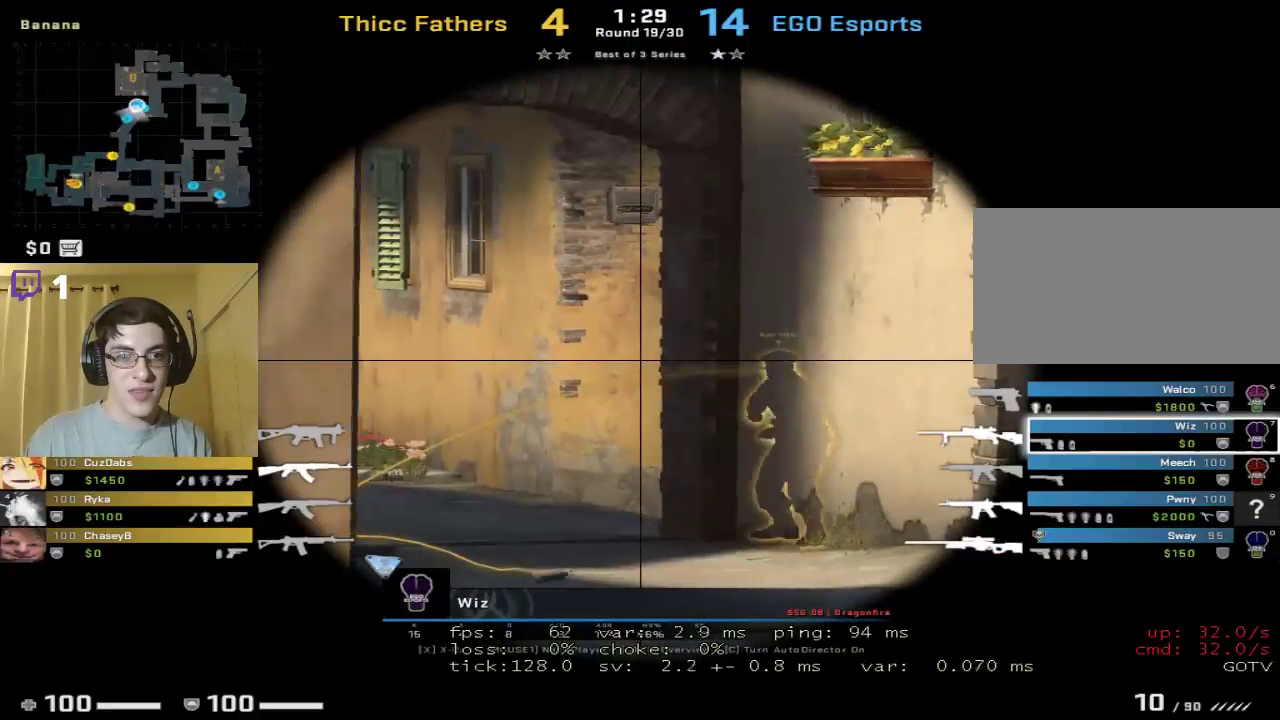
{"keys": [], "mouse": [], "events": []}
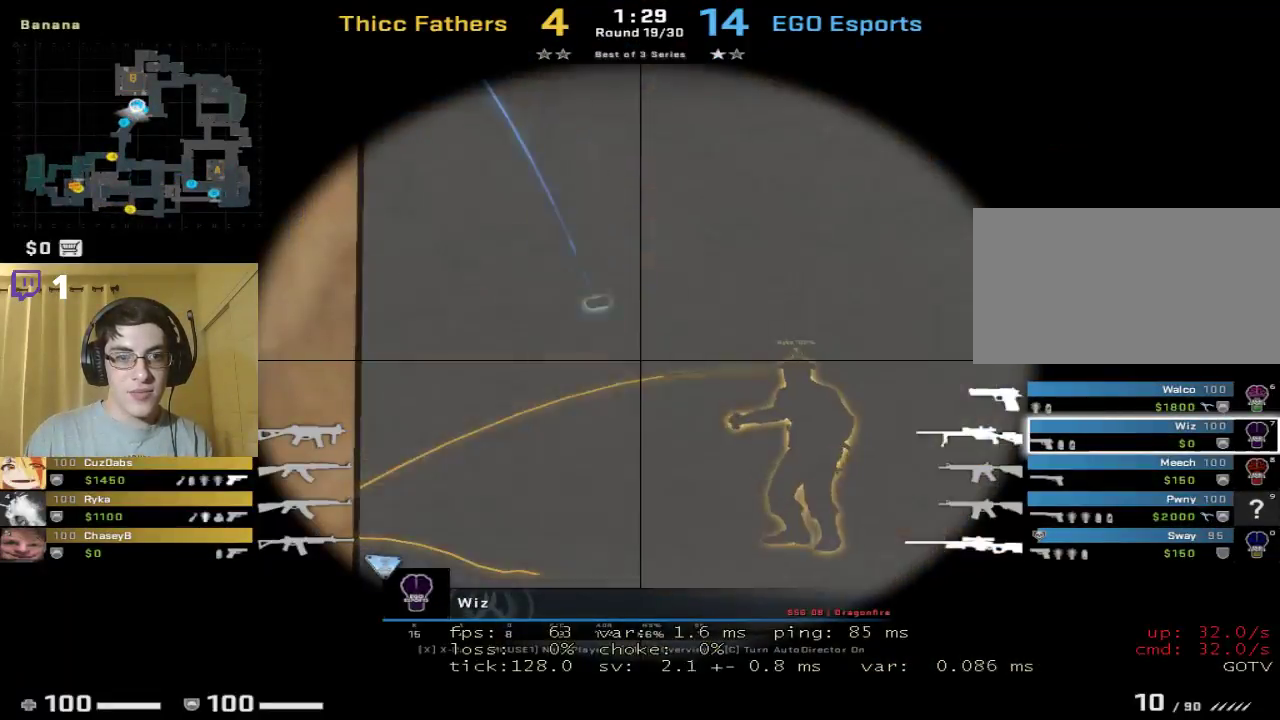
{"keys": [], "mouse": [], "events": []}
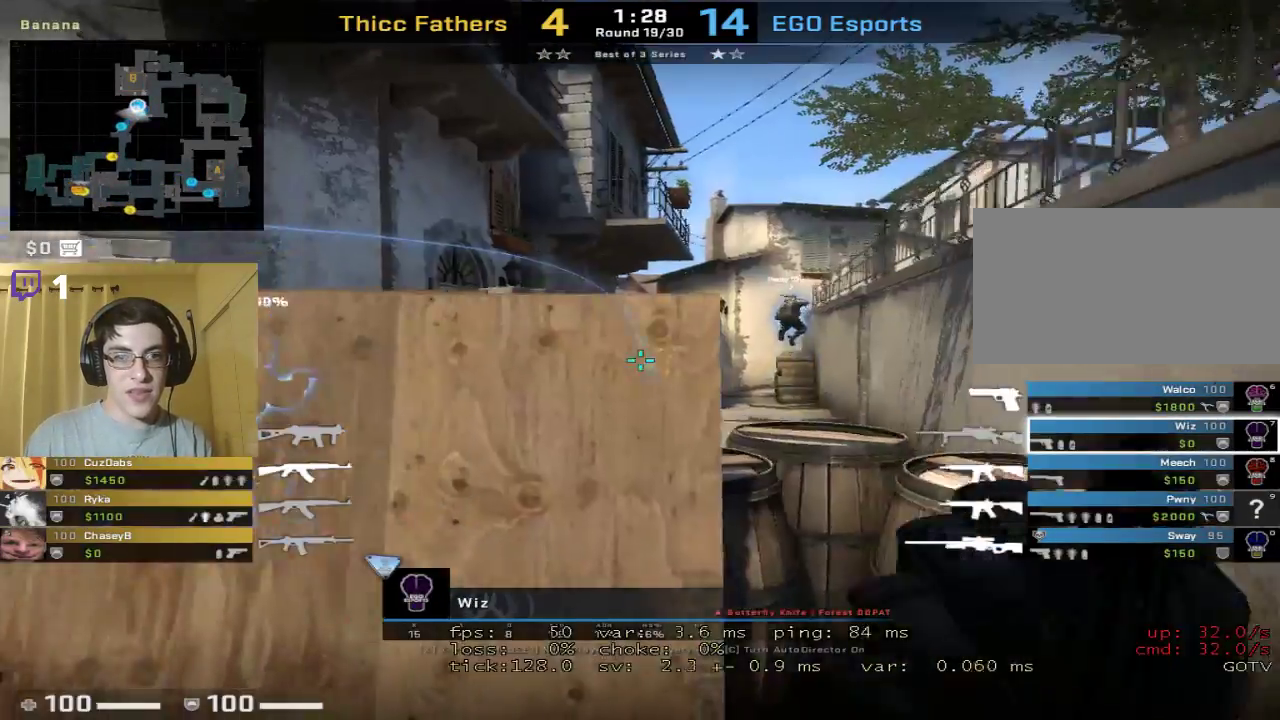
{"keys": [], "mouse": [], "events": []}
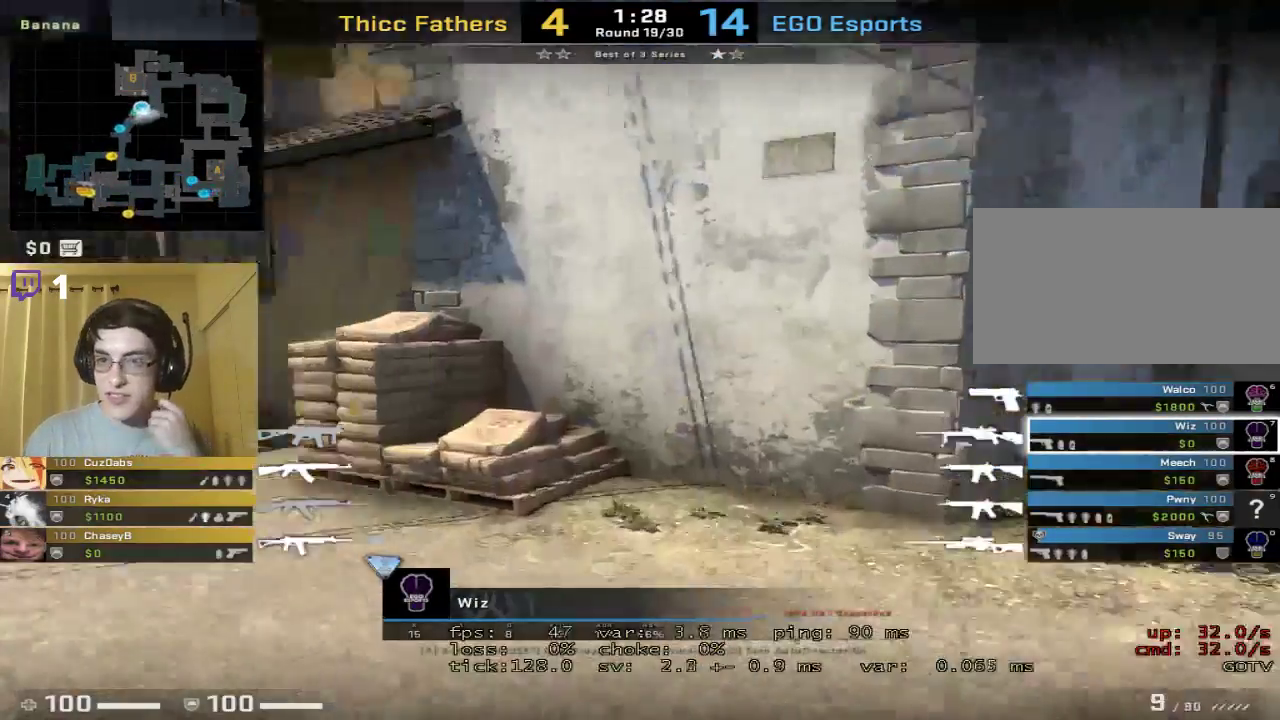
{"keys": [], "mouse": [], "events": []}
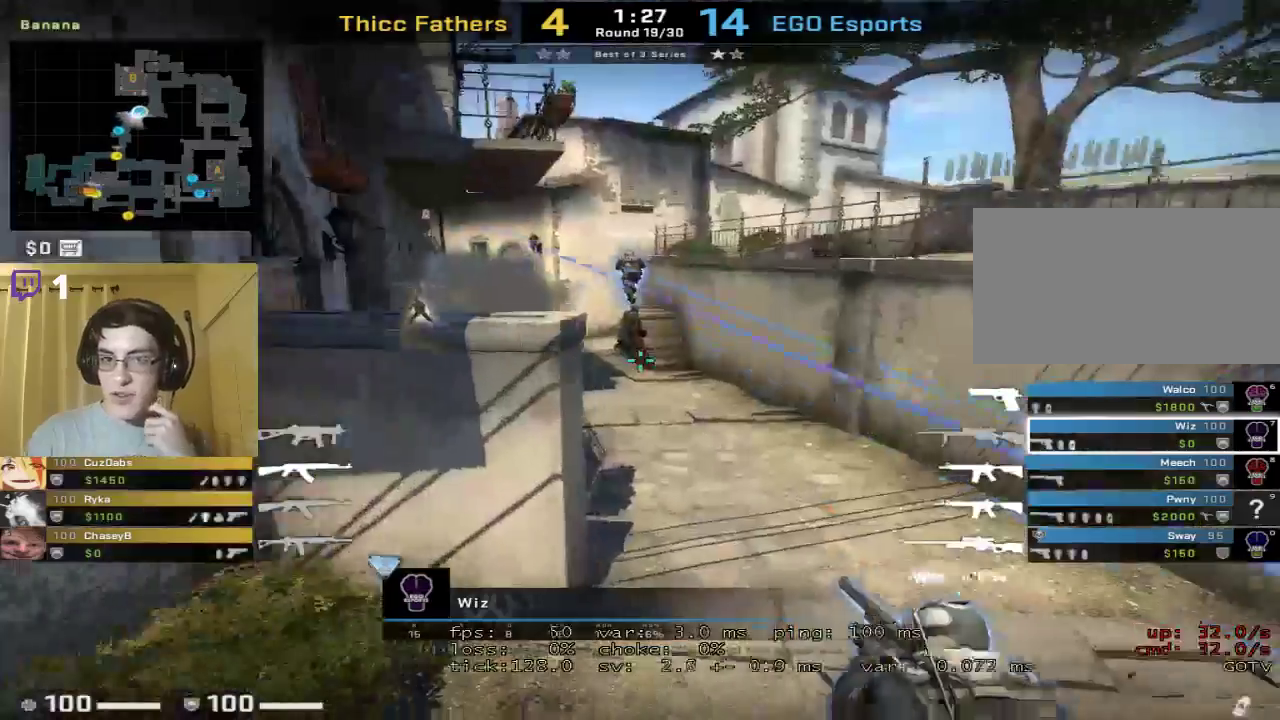
{"keys": [], "mouse": [], "events": []}
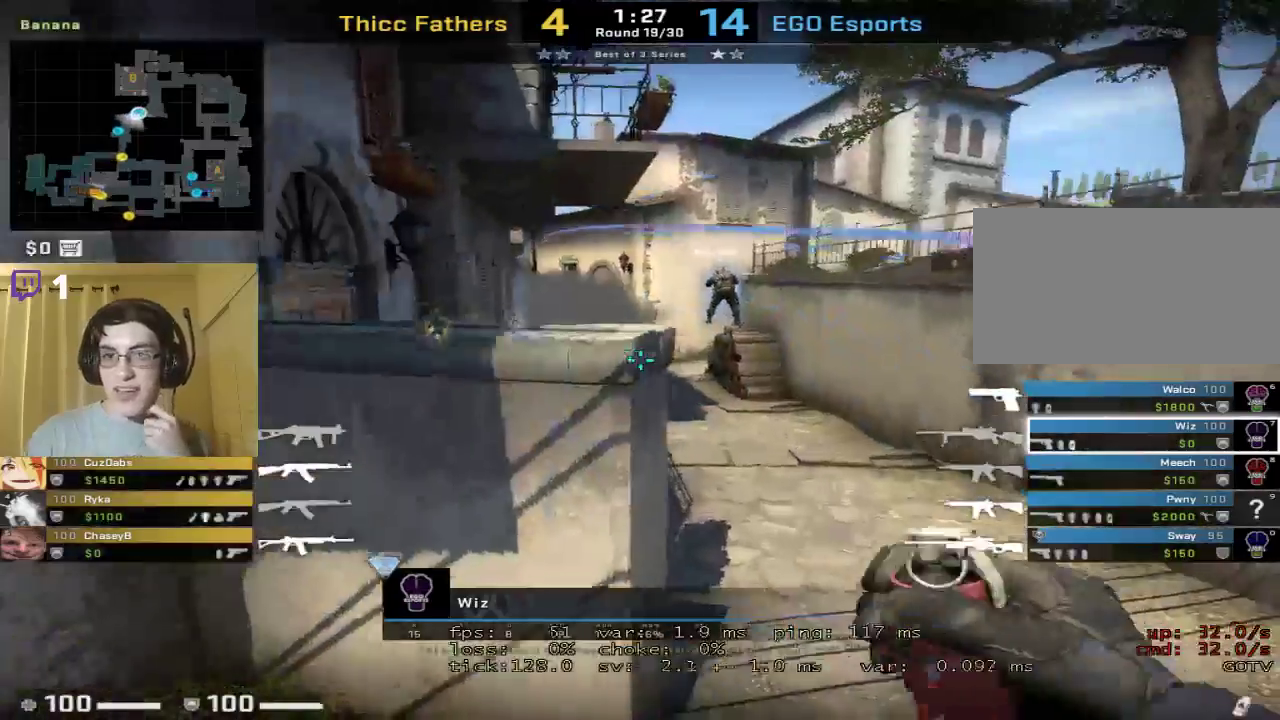
{"keys": [], "mouse": [], "events": []}
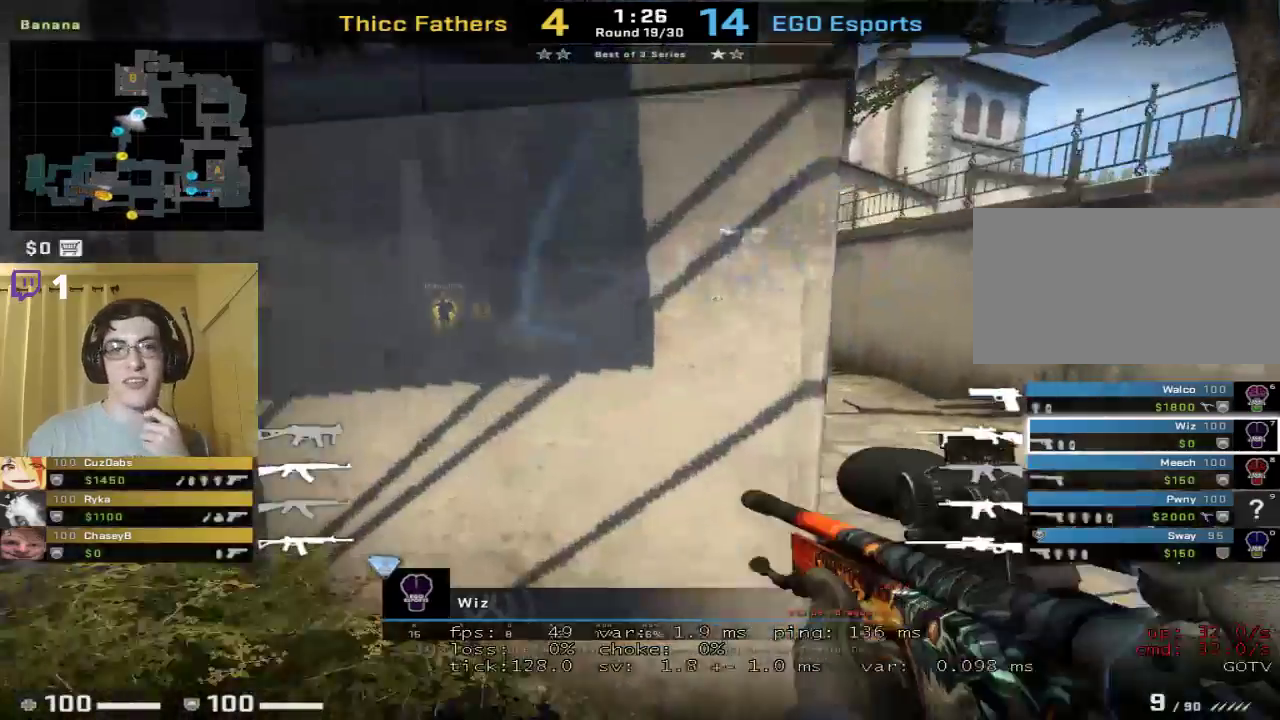
{"keys": [], "mouse": [], "events": []}
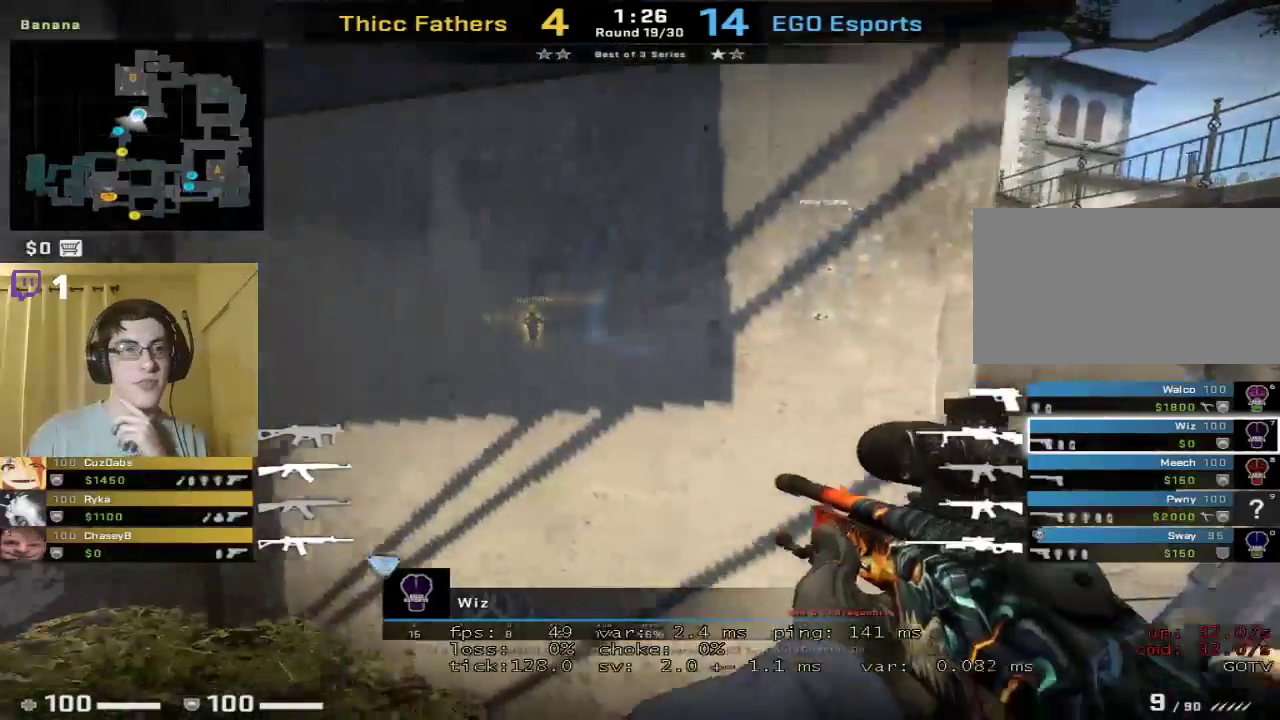
{"keys": [], "mouse": [], "events": []}
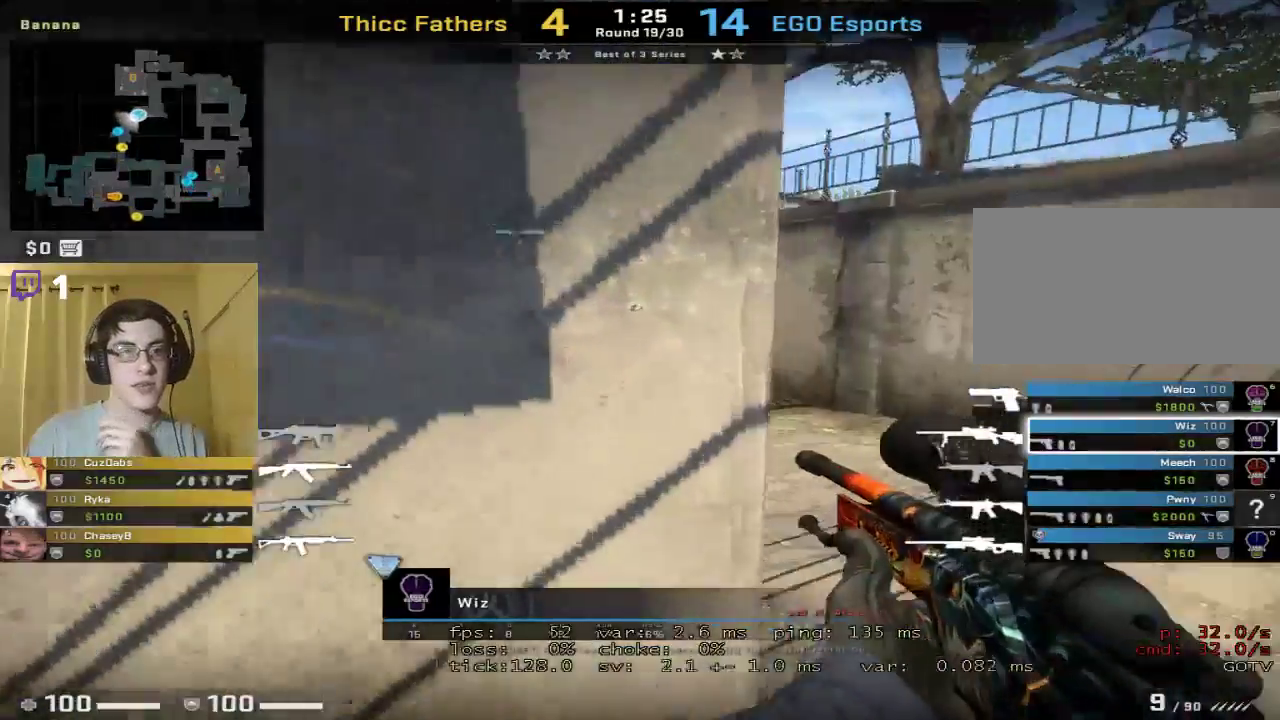
{"keys": [], "mouse": [], "events": [[167, "mouse_left", "down"], [267, "mouse_left", "up"]]}